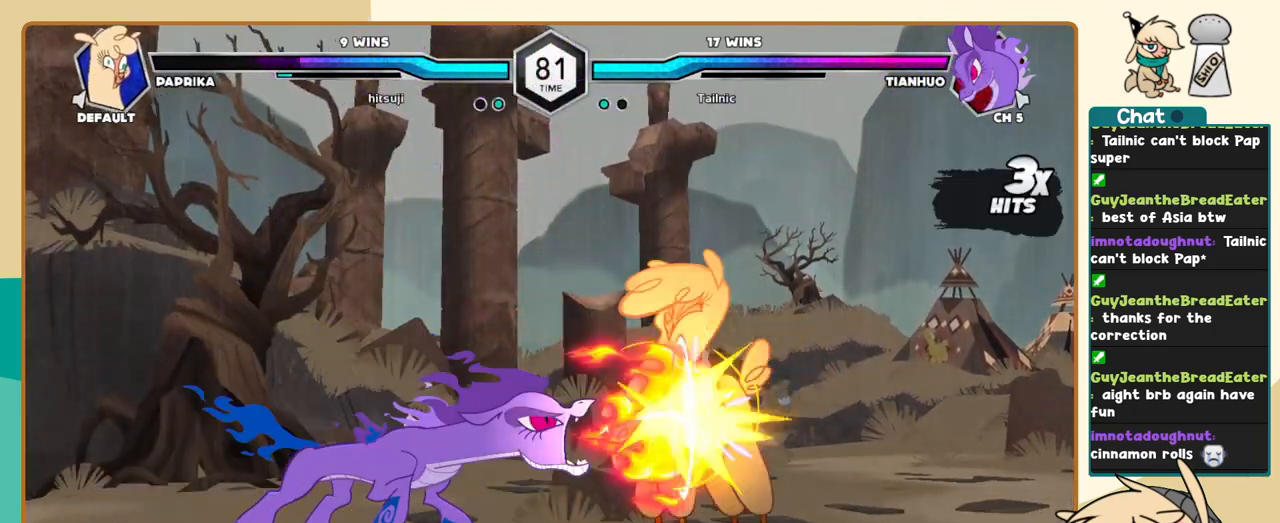
Gameplay with keyboard; each line is a JSON object with the keys held at the frame after it. "events" lists presses ("down") and releases ("up") of "a", "c", "d", "i", "j", "k", "l", "s", "x" and "z" between this image and that frame as [ms after this image, input, new state], when the widget could be followed in between. No other keys are recorded. Mouse input is not recorded.
{"keys": ["l"], "events": [[133, "l", "up"], [233, "k", "down"], [317, "l", "down"], [417, "k", "up"], [417, "x", "down"], [467, "x", "up"]]}
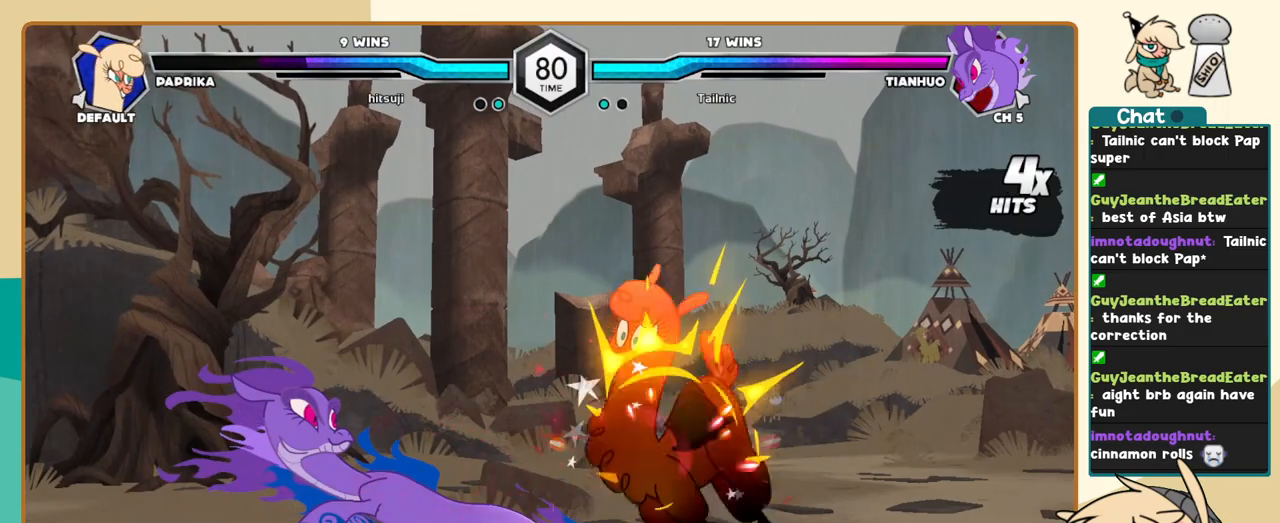
{"keys": ["l"], "events": []}
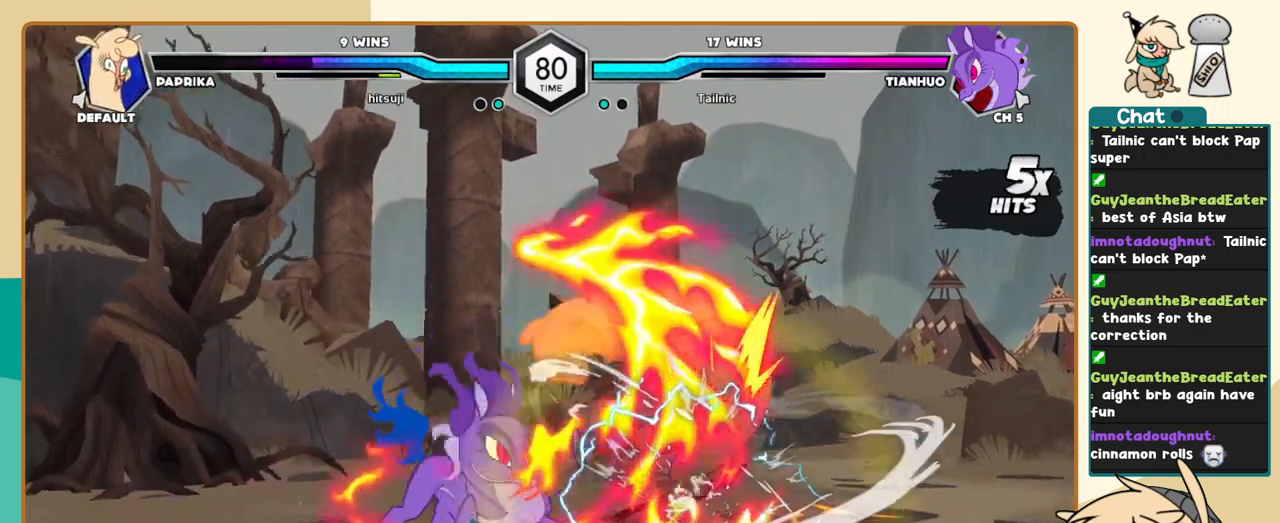
{"keys": ["j"], "events": [[67, "j", "down"], [67, "l", "up"]]}
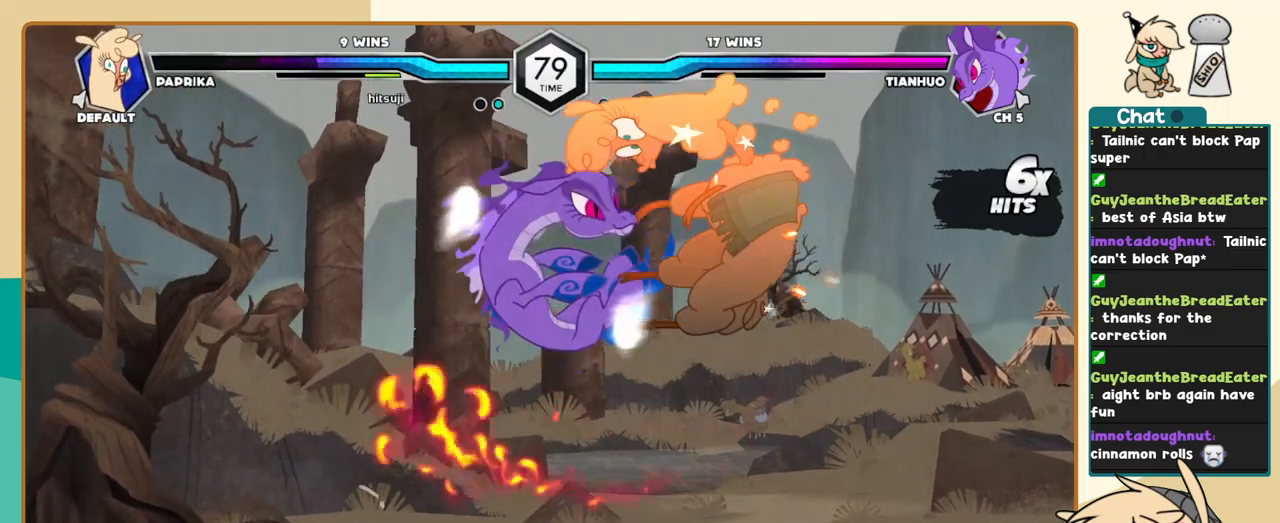
{"keys": ["c", "j"], "events": [[233, "c", "down"]]}
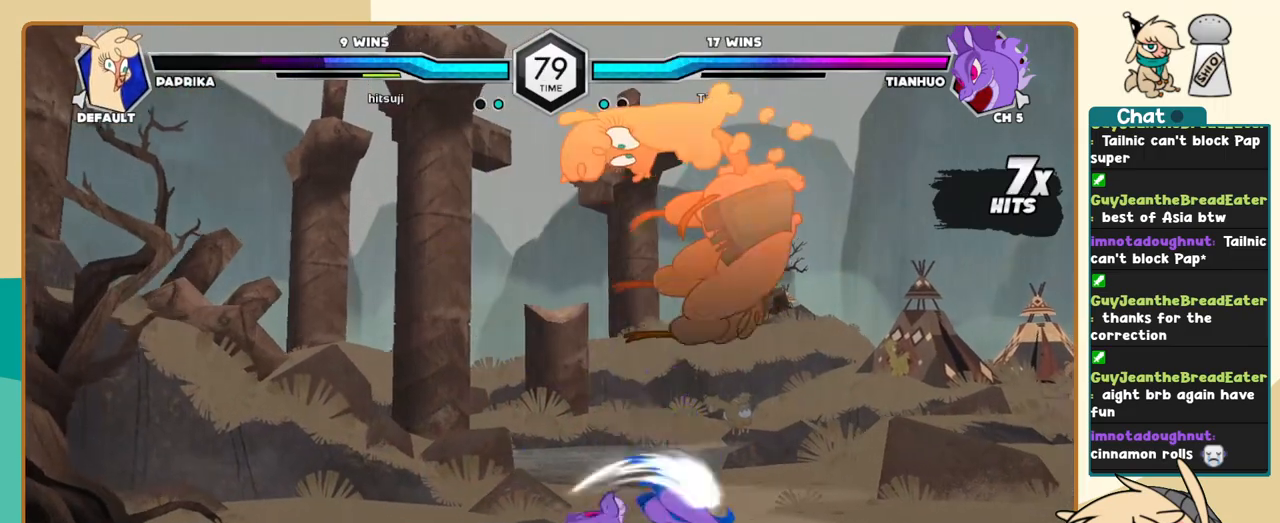
{"keys": ["c", "j"], "events": []}
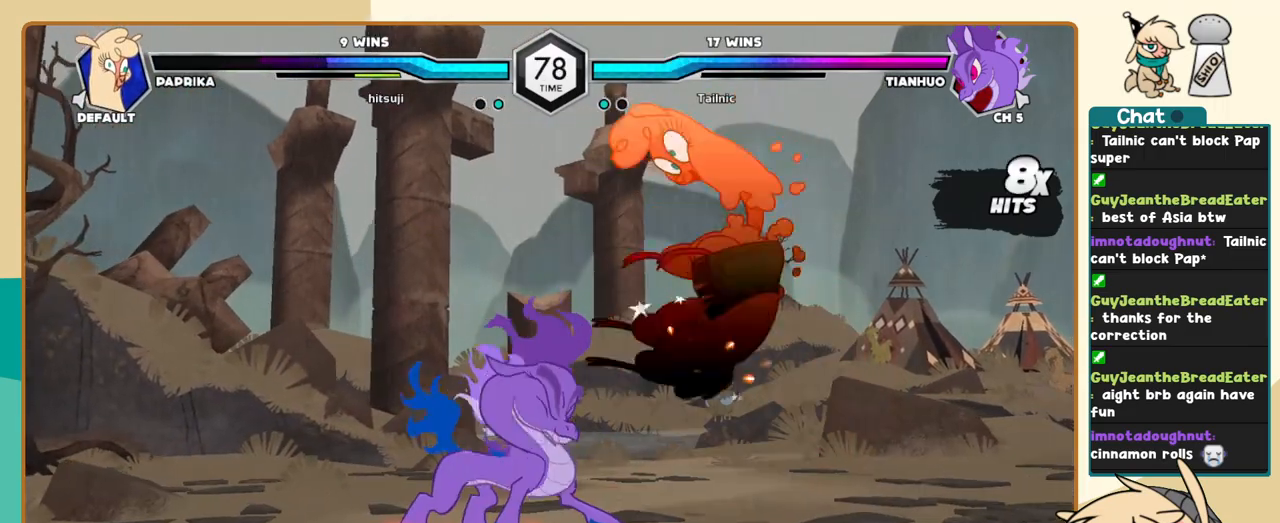
{"keys": ["c", "j"], "events": []}
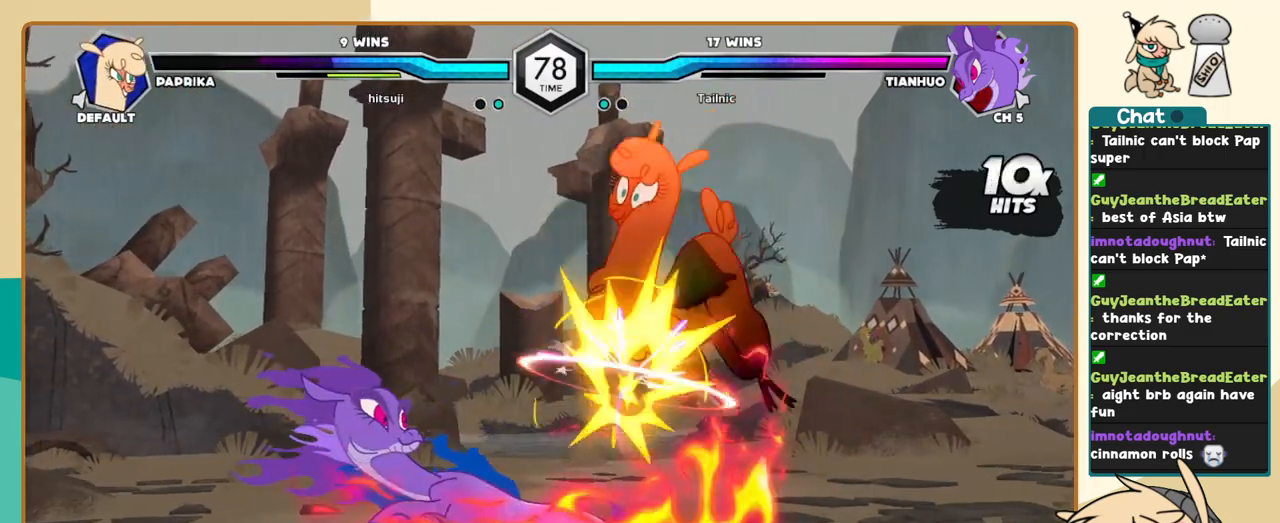
{"keys": ["c", "j"], "events": []}
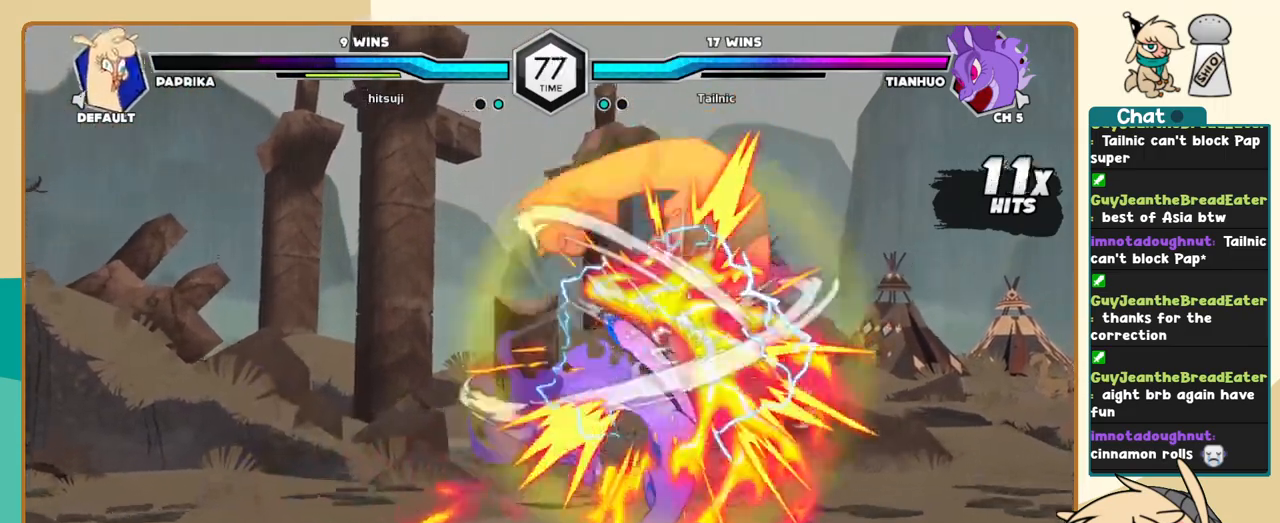
{"keys": ["c", "j"], "events": []}
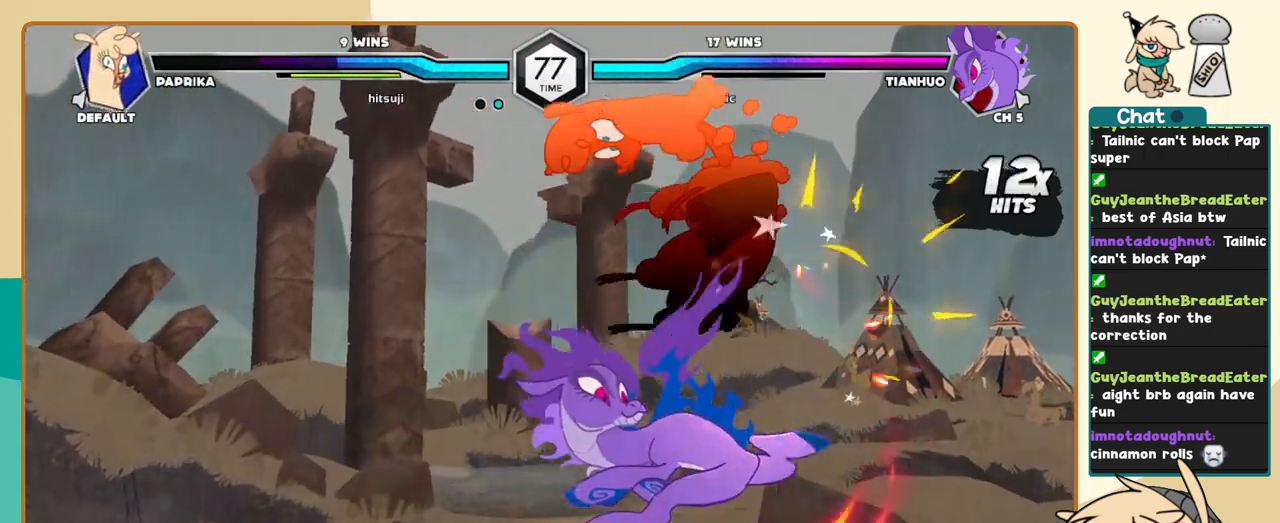
{"keys": ["c", "j"], "events": []}
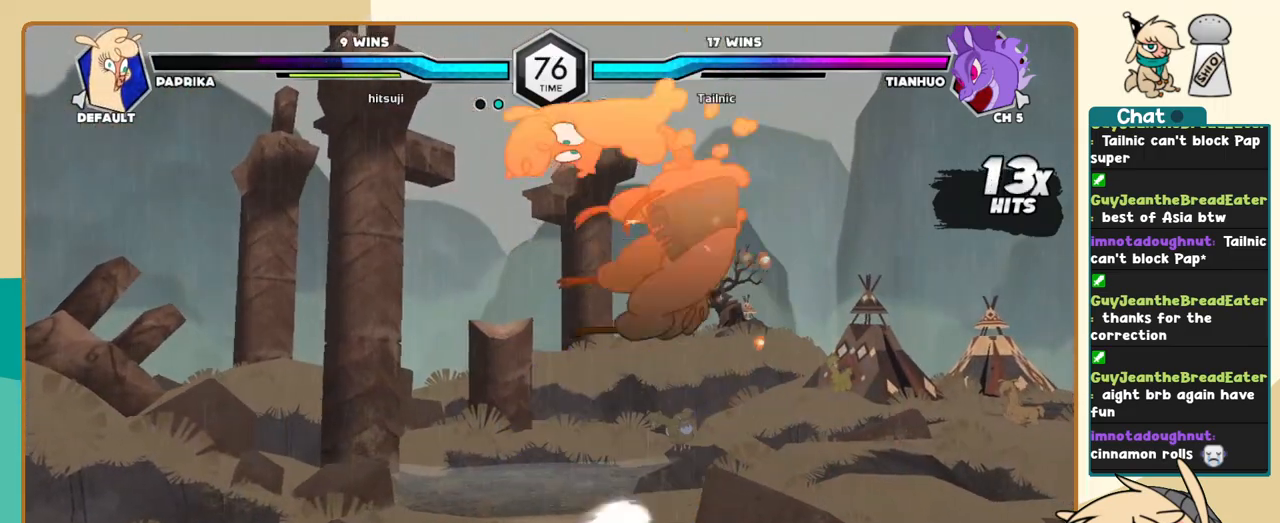
{"keys": ["c", "j"], "events": []}
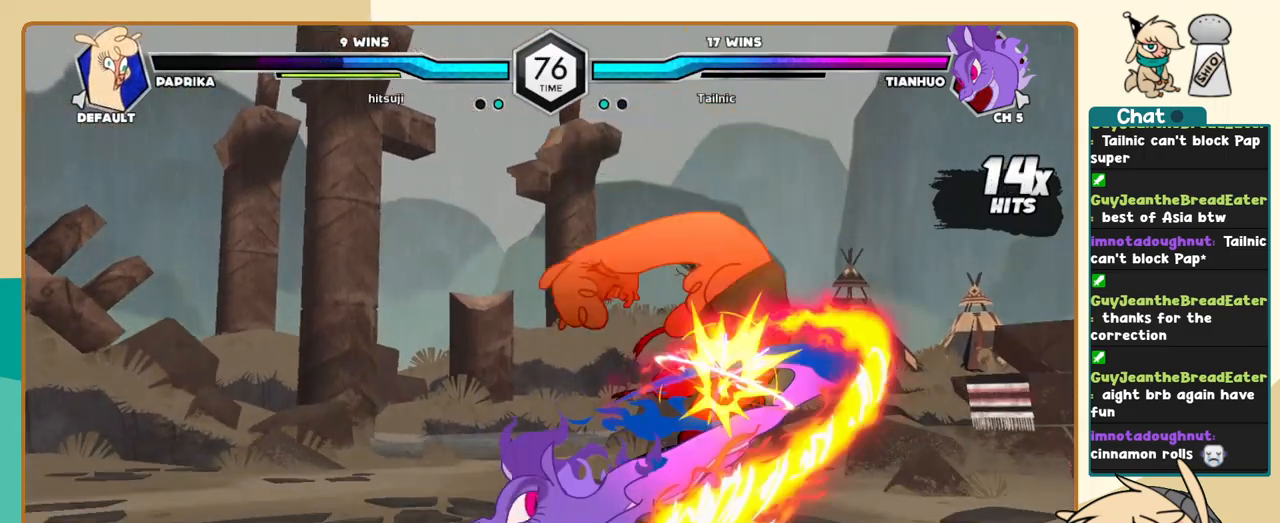
{"keys": ["c", "j"], "events": []}
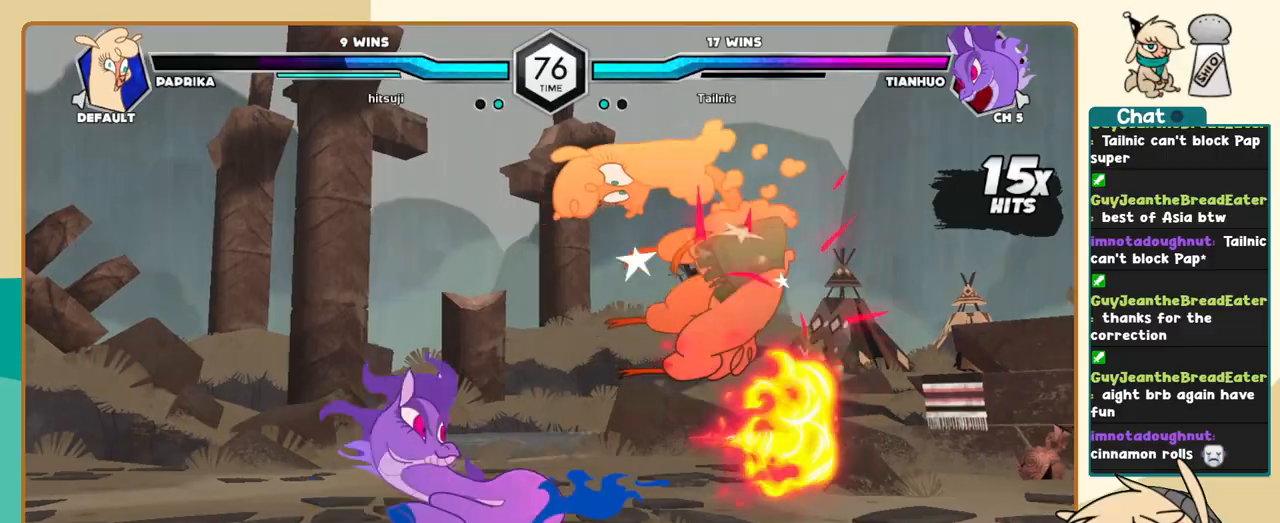
{"keys": ["c", "j"], "events": []}
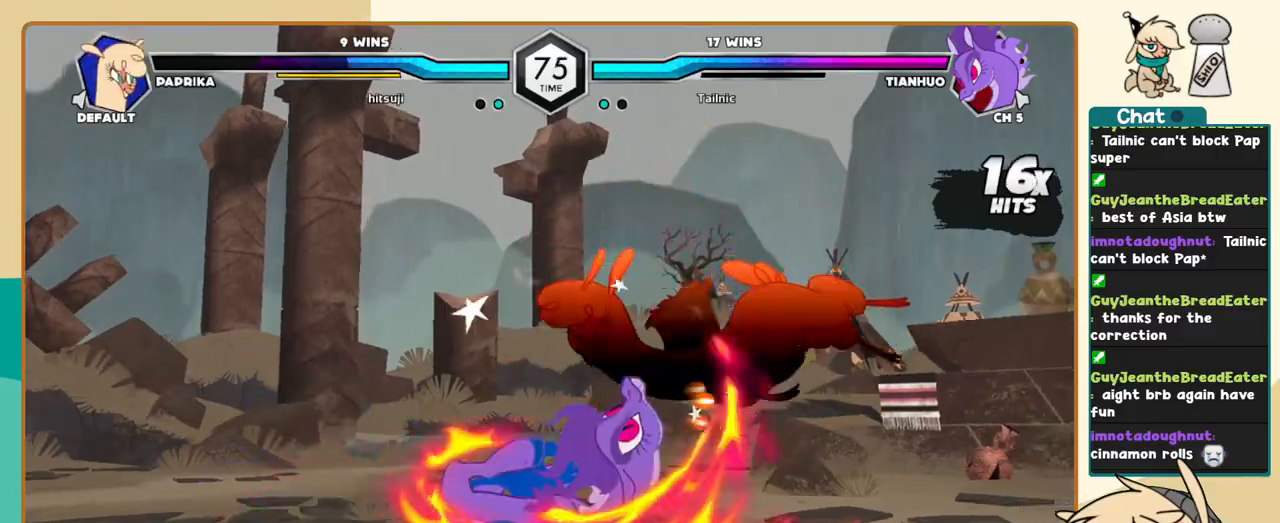
{"keys": ["c", "j"], "events": []}
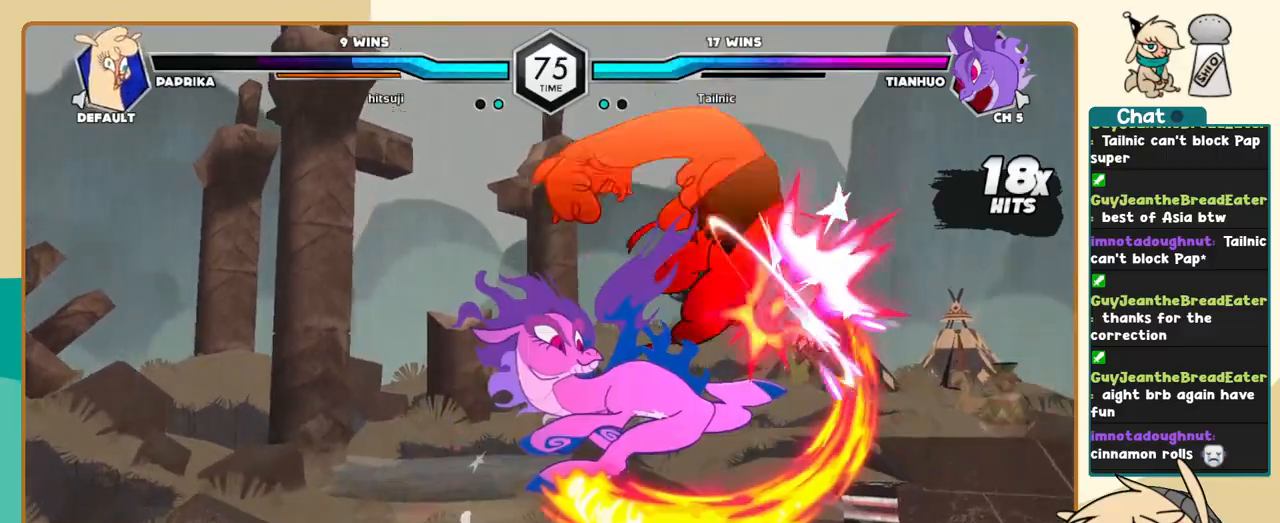
{"keys": ["c", "j"], "events": []}
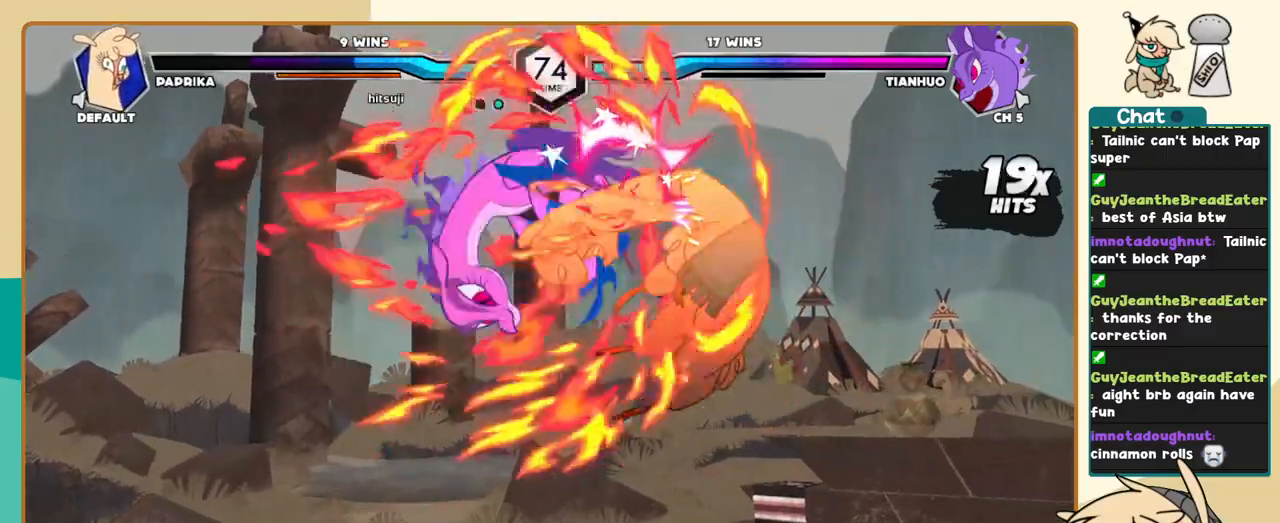
{"keys": ["j"], "events": [[300, "c", "up"]]}
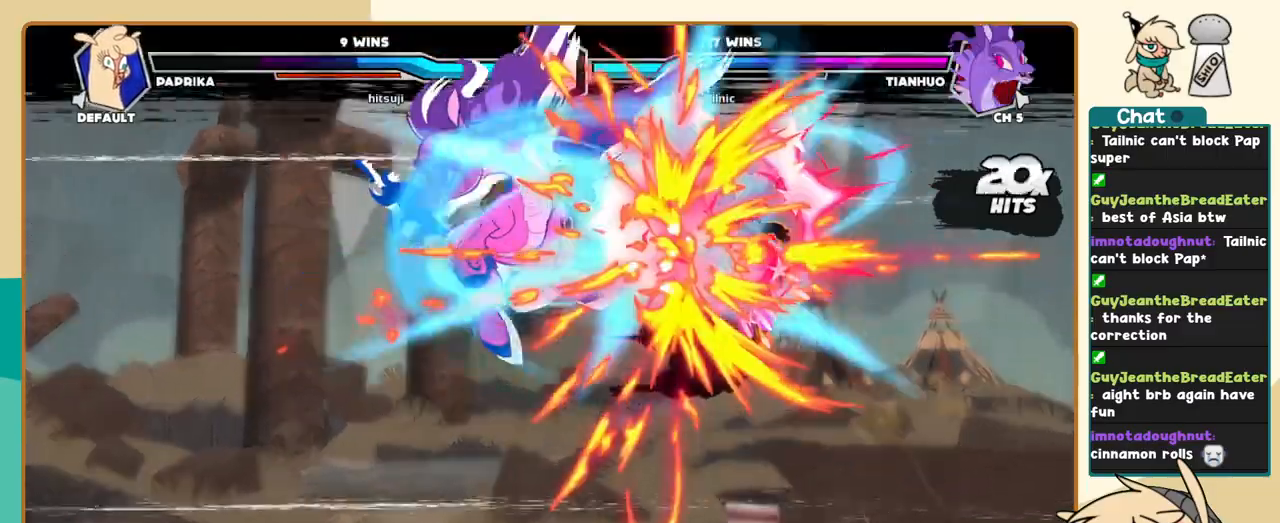
{"keys": ["j"], "events": []}
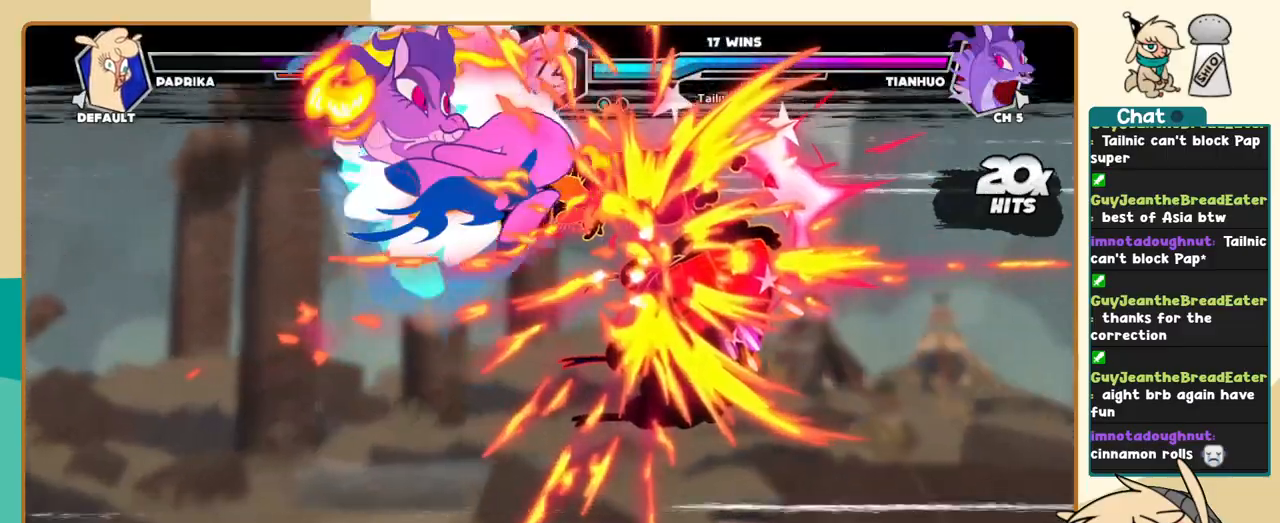
{"keys": ["j"], "events": []}
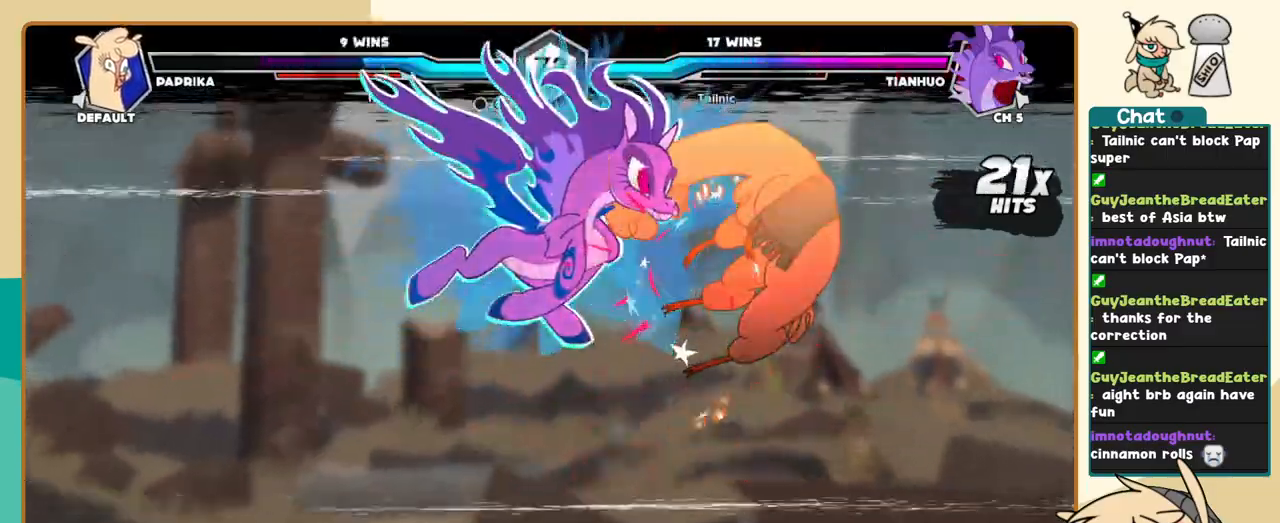
{"keys": [], "events": [[483, "j", "up"]]}
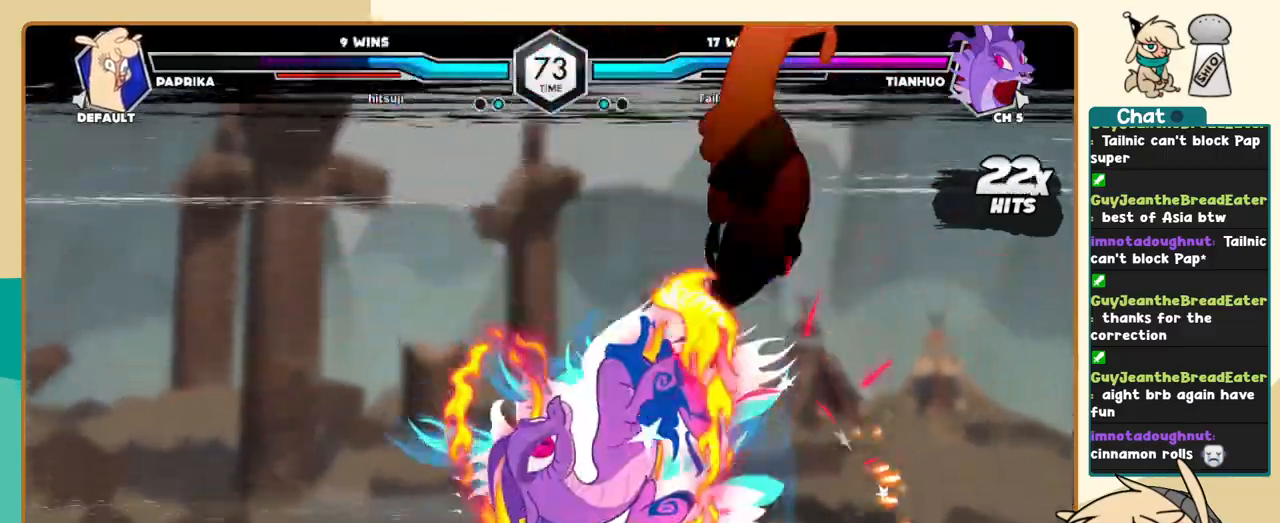
{"keys": [], "events": []}
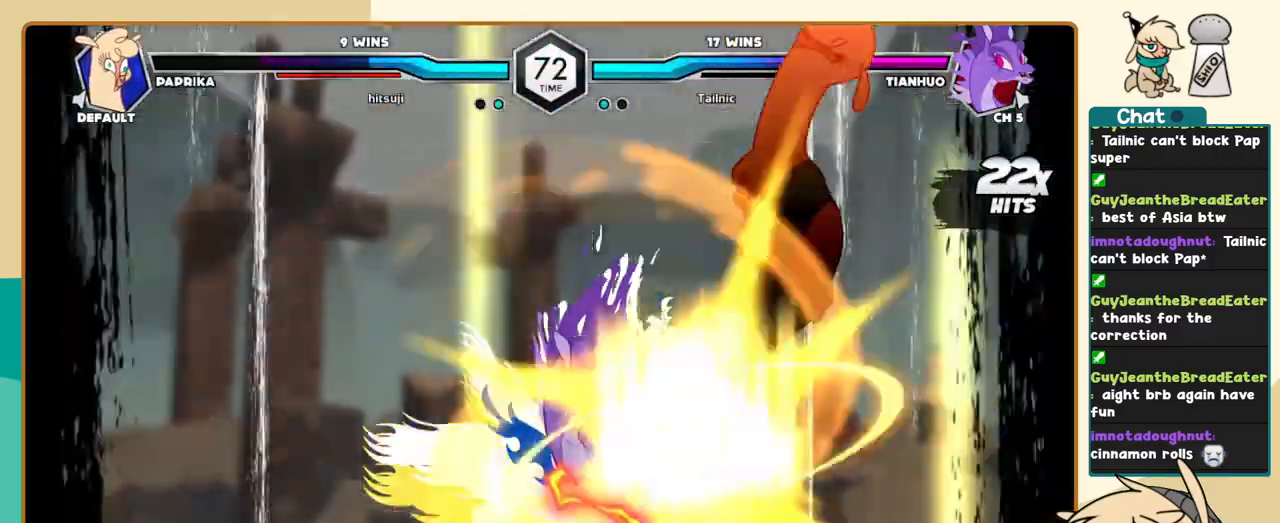
{"keys": [], "events": []}
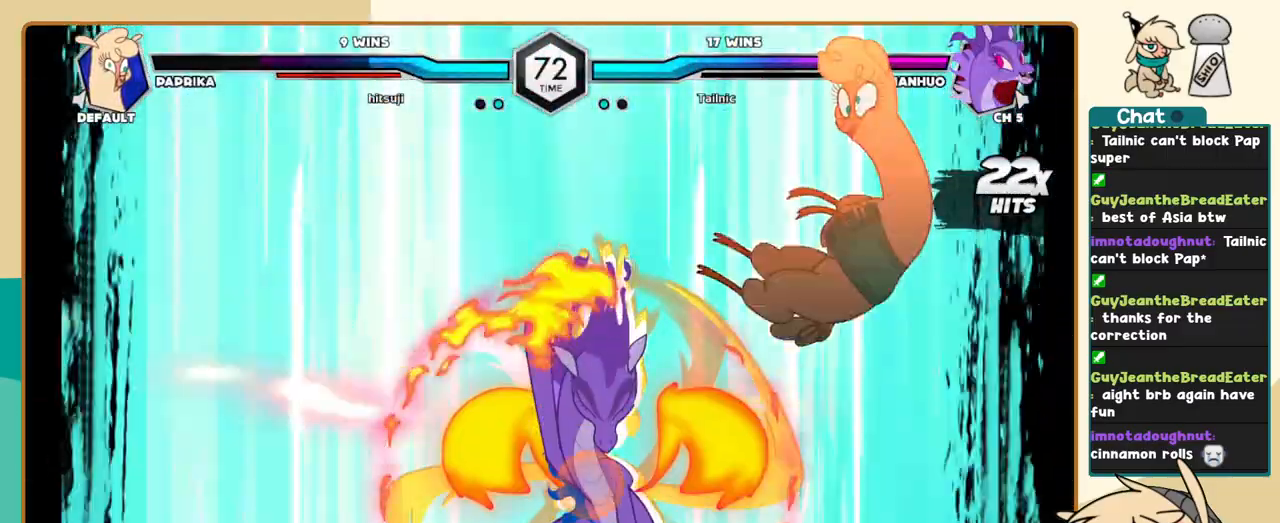
{"keys": [], "events": []}
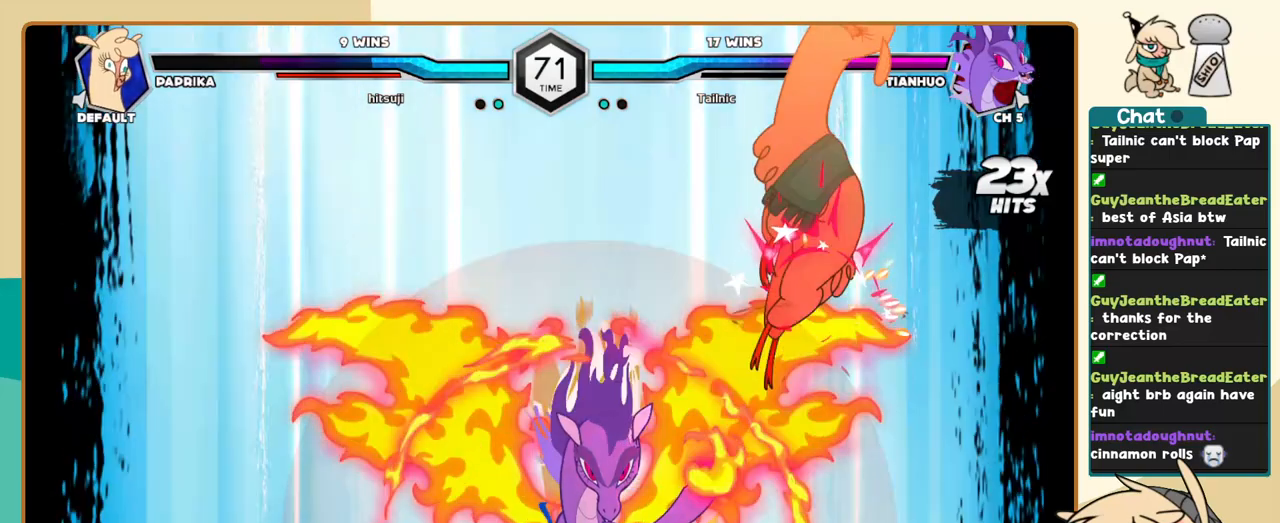
{"keys": [], "events": []}
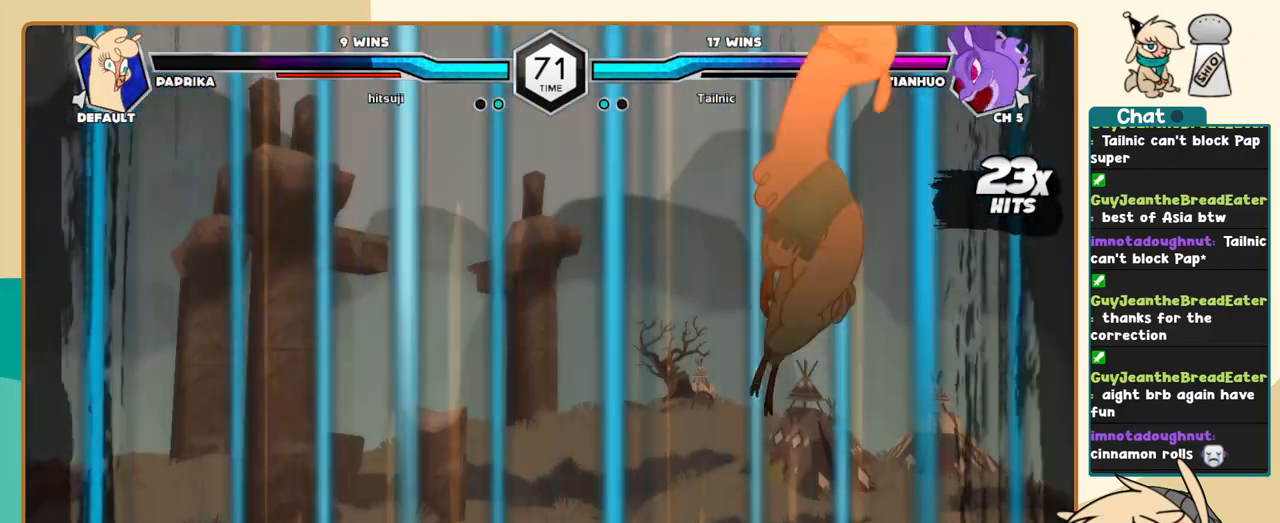
{"keys": [], "events": []}
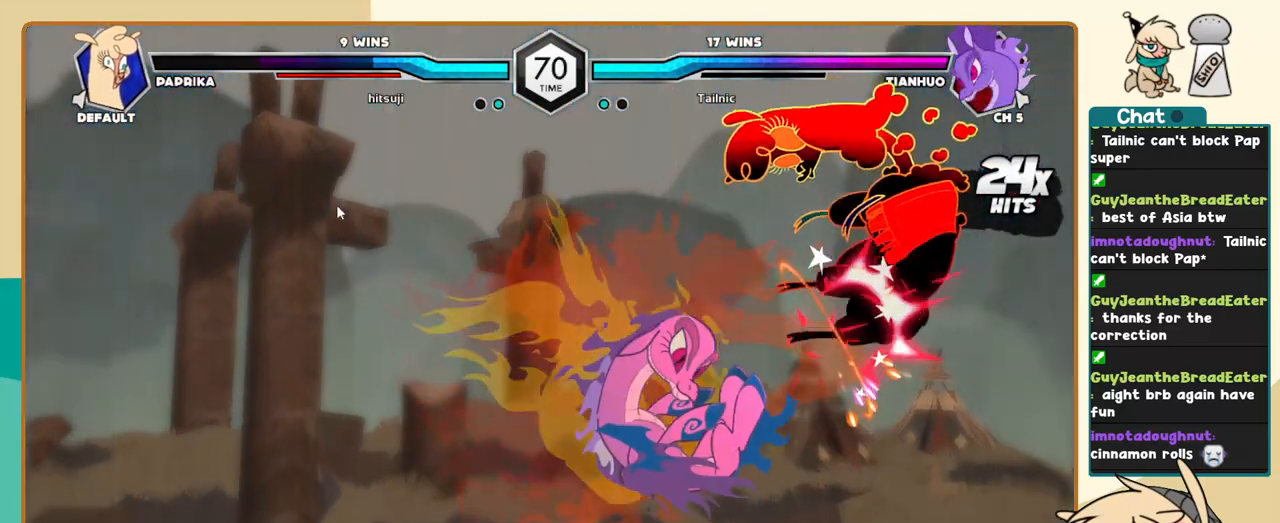
{"keys": ["l"], "events": [[67, "l", "down"]]}
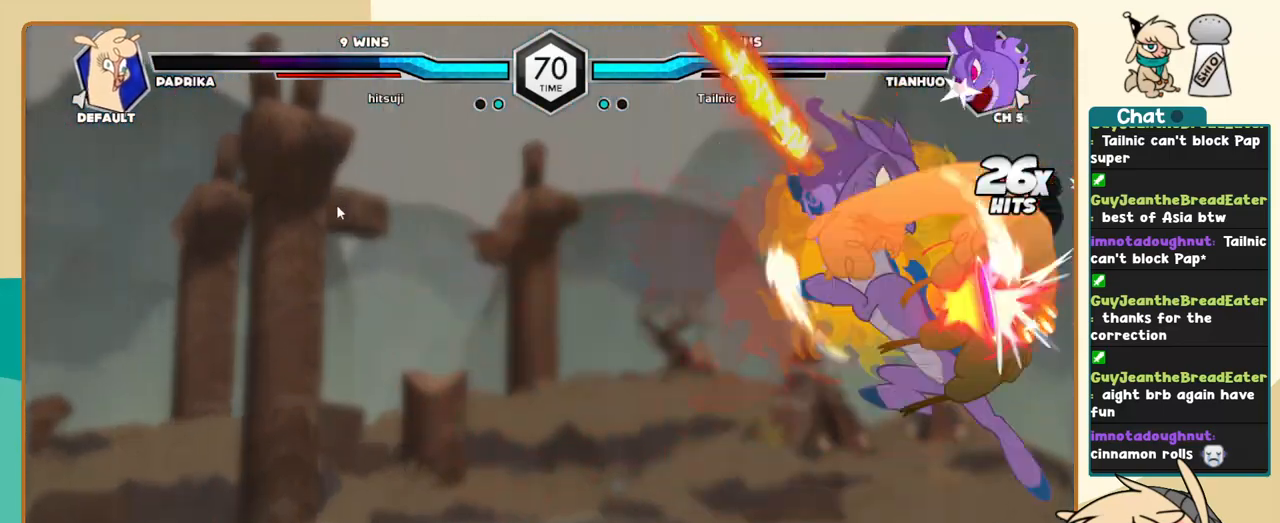
{"keys": [], "events": [[367, "l", "up"]]}
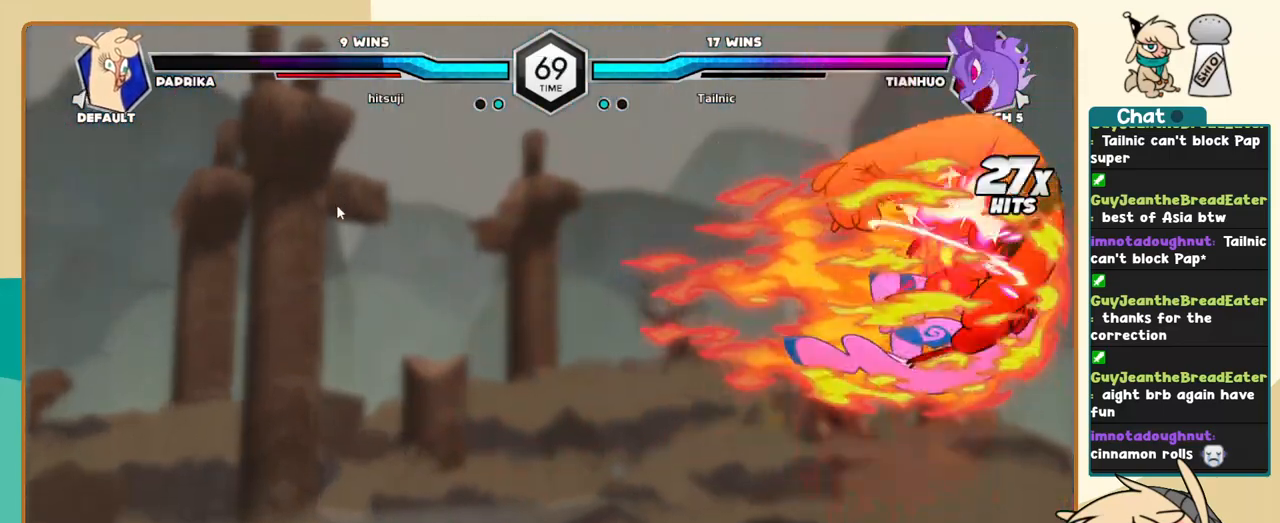
{"keys": [], "events": []}
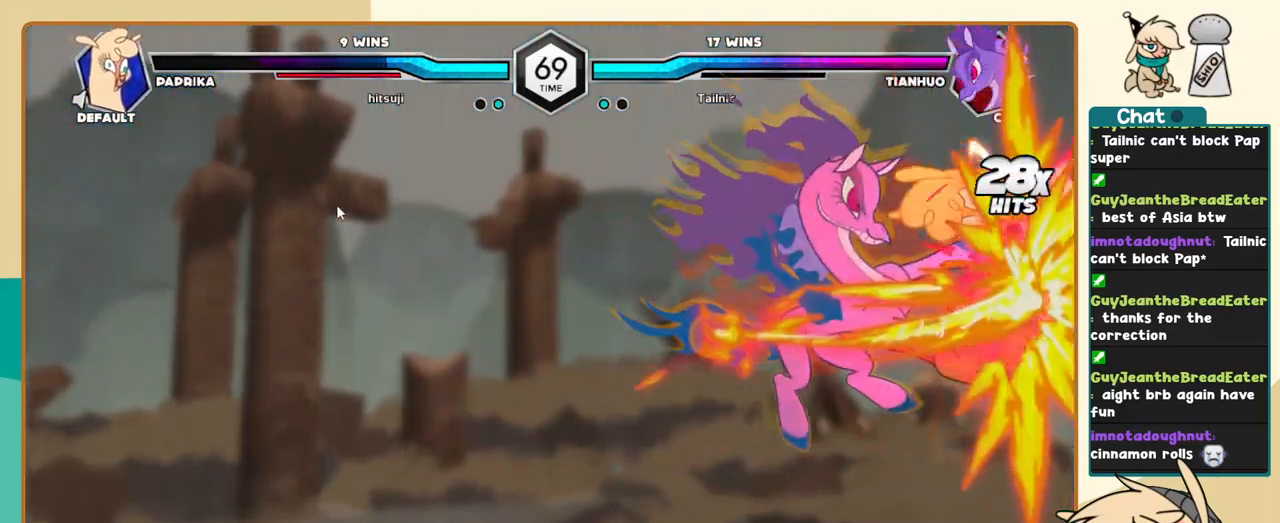
{"keys": ["l"], "events": [[33, "l", "down"]]}
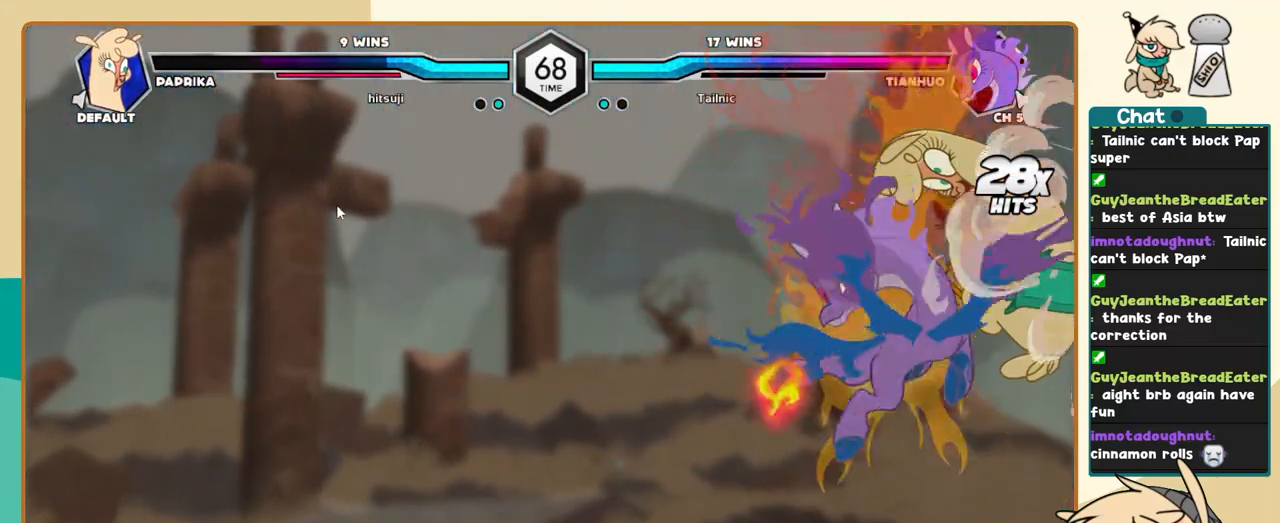
{"keys": ["l"], "events": []}
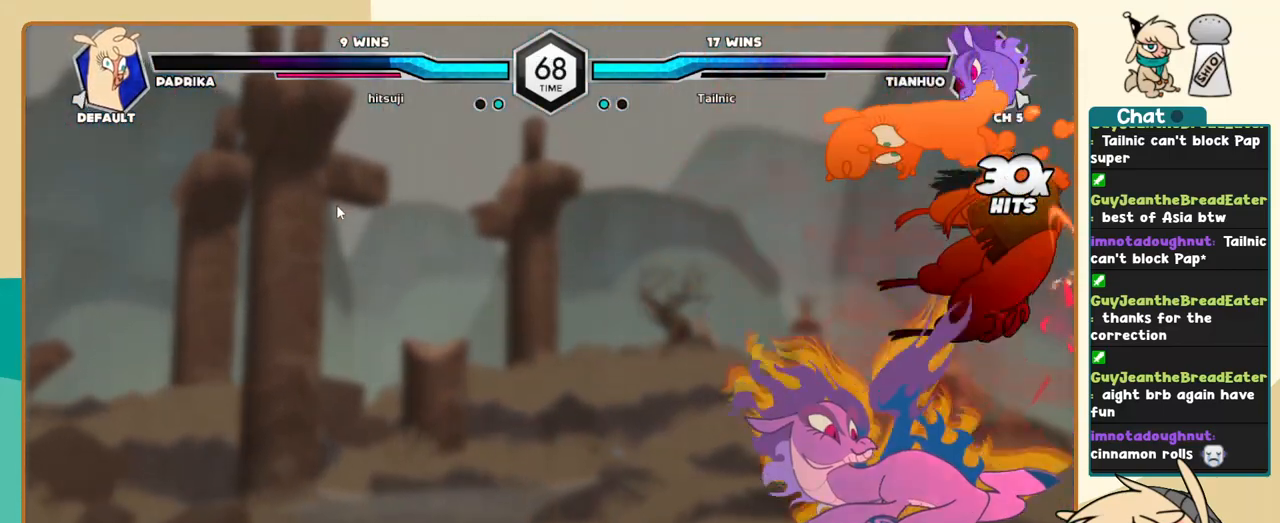
{"keys": ["l"], "events": []}